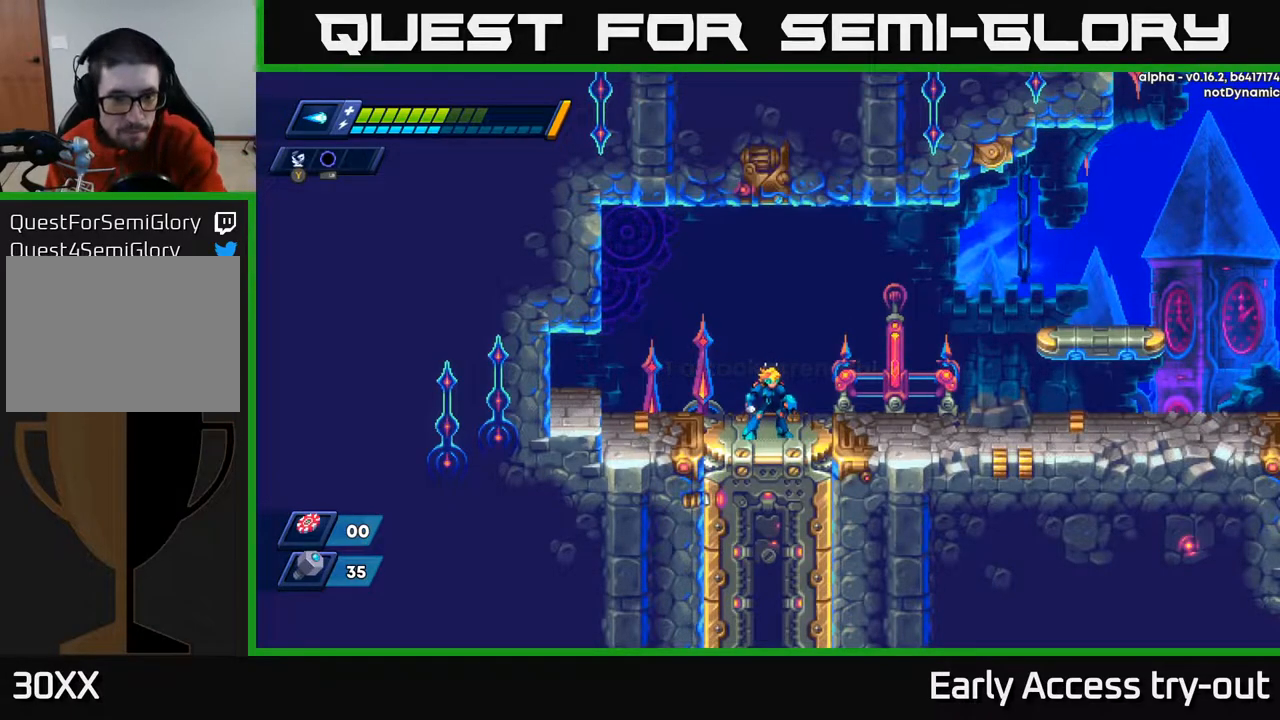
Gameplay with a controller (Xbox layout); each line is a JSON object with the inputs held at the frame after it. "events" lists button and stick changes between this image and that frame as [ms after this image, input, new state], when the widget could be followed in between. Not read: left_stick.
{"buttons": ["A"], "right_stick": "center", "events": [[350, "A", "down"]]}
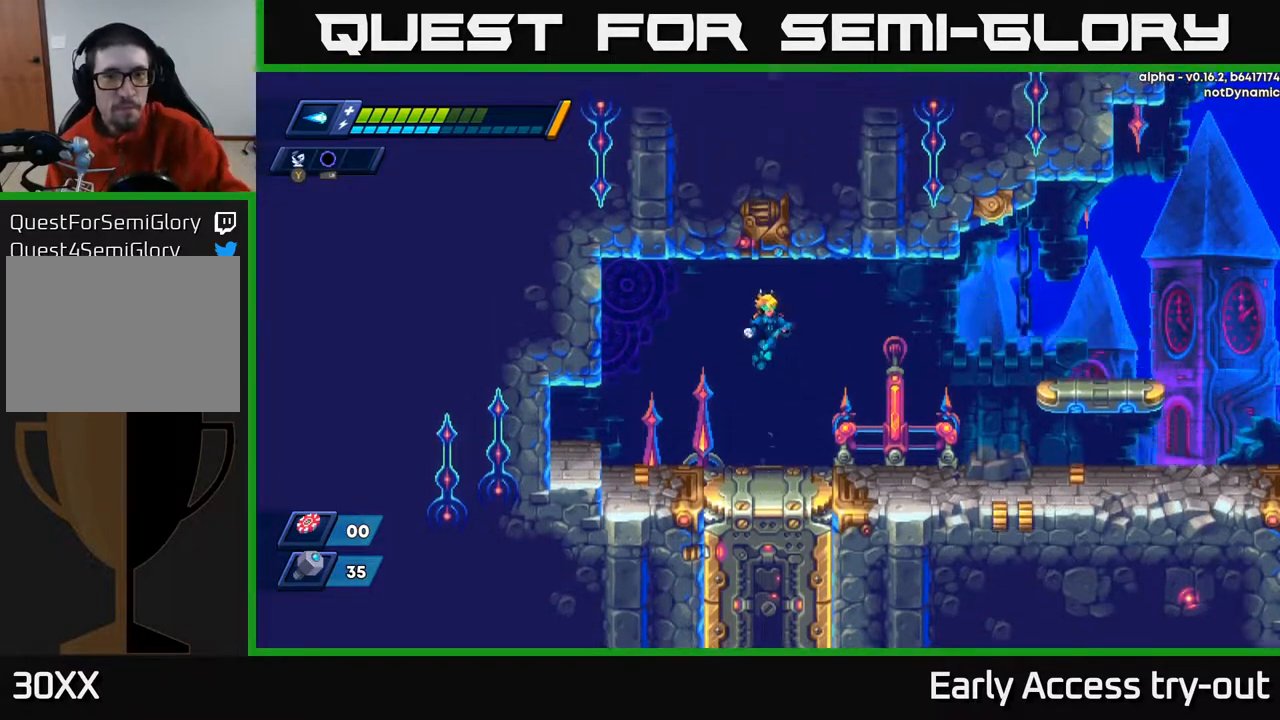
{"buttons": ["X"], "right_stick": "center", "events": [[117, "X", "down"], [233, "X", "up"], [317, "X", "down"], [417, "X", "up"], [433, "A", "up"], [500, "X", "down"]]}
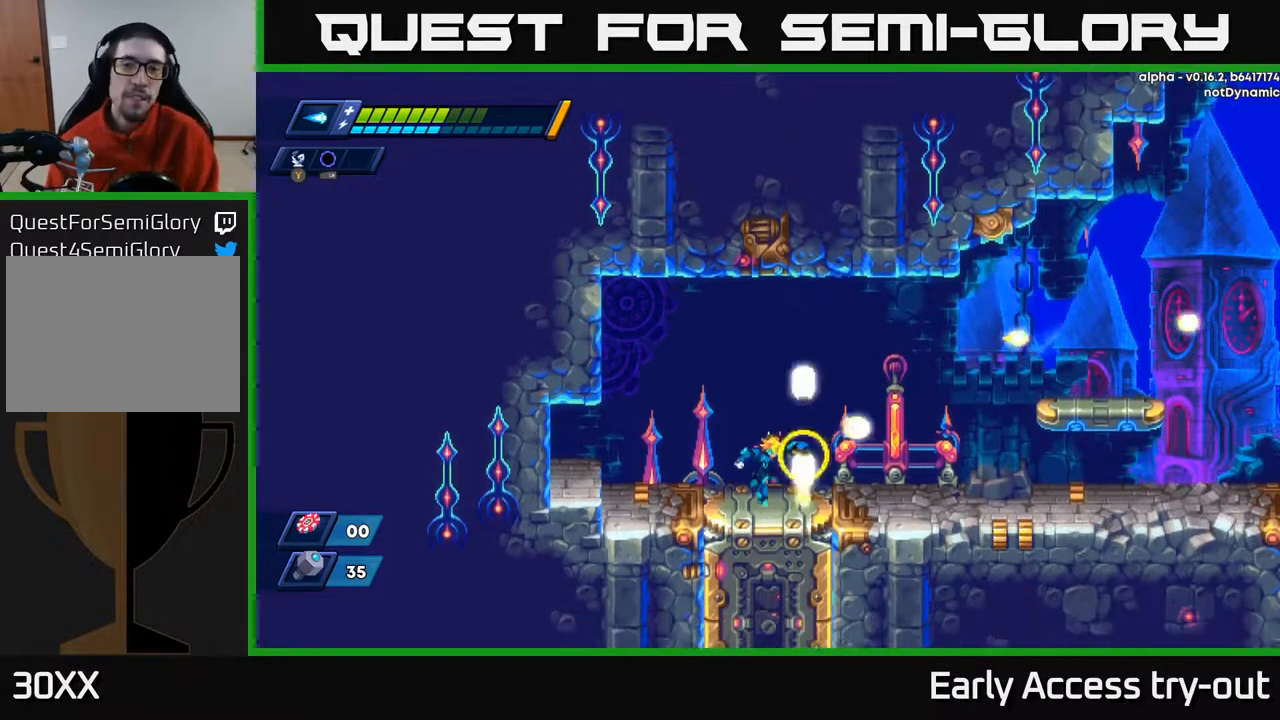
{"buttons": ["A", "DPAD_RIGHT"], "right_stick": "center", "events": [[100, "DPAD_RIGHT", "down"], [100, "DPAD_UP", "down"], [117, "X", "up"], [167, "DPAD_UP", "up"], [400, "A", "down"]]}
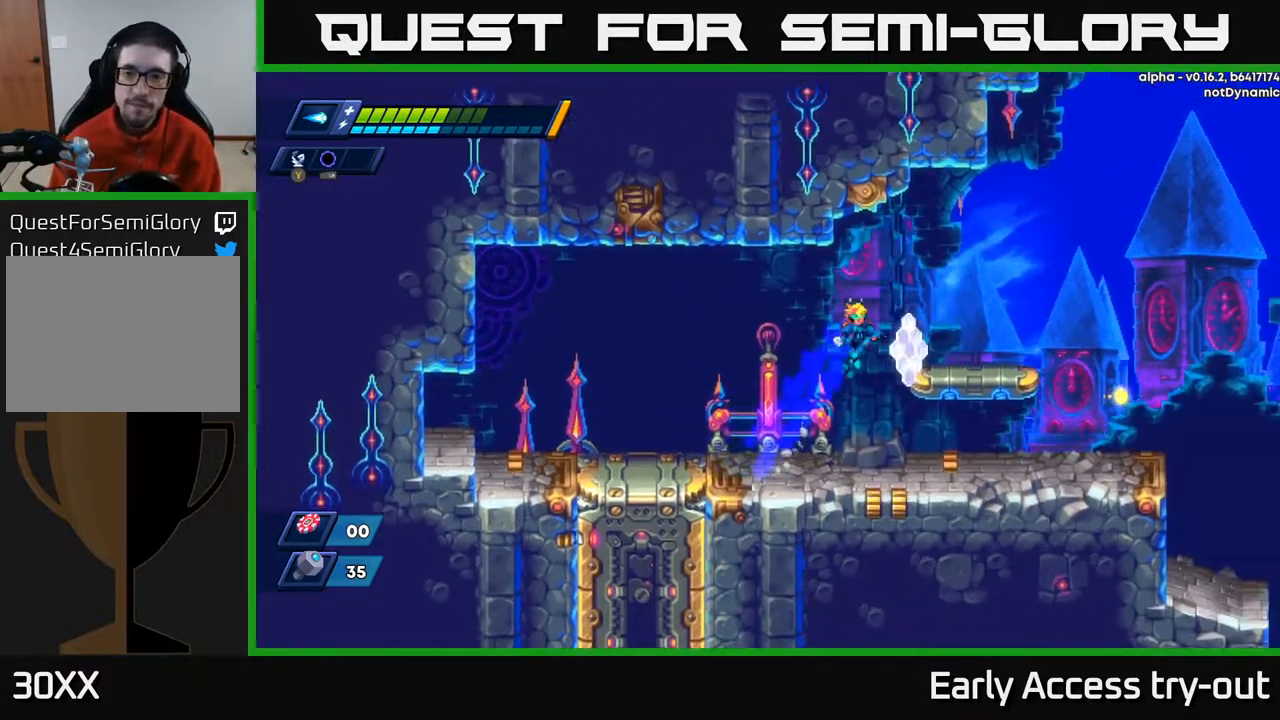
{"buttons": ["A", "DPAD_RIGHT"], "right_stick": "center", "events": [[133, "A", "up"], [400, "A", "down"]]}
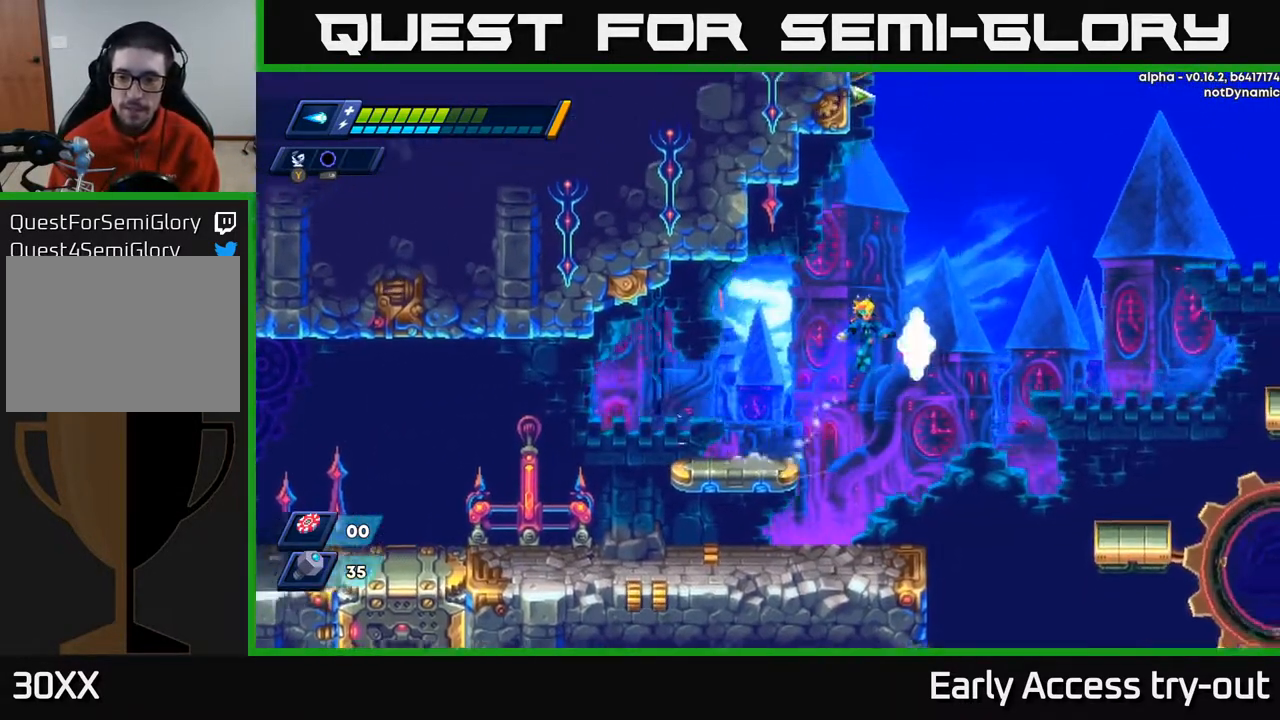
{"buttons": ["DPAD_RIGHT"], "right_stick": "center", "events": [[450, "A", "up"]]}
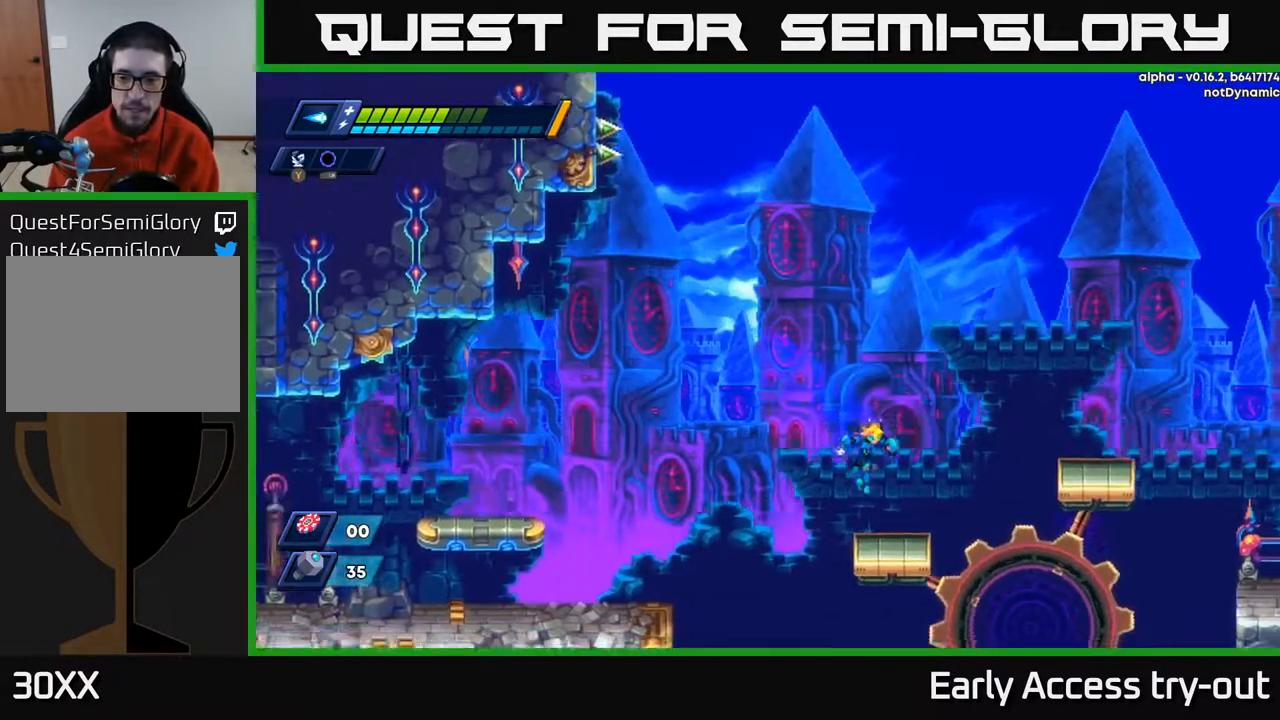
{"buttons": ["DPAD_RIGHT"], "right_stick": "center", "events": [[50, "DPAD_RIGHT", "up"], [450, "DPAD_RIGHT", "down"]]}
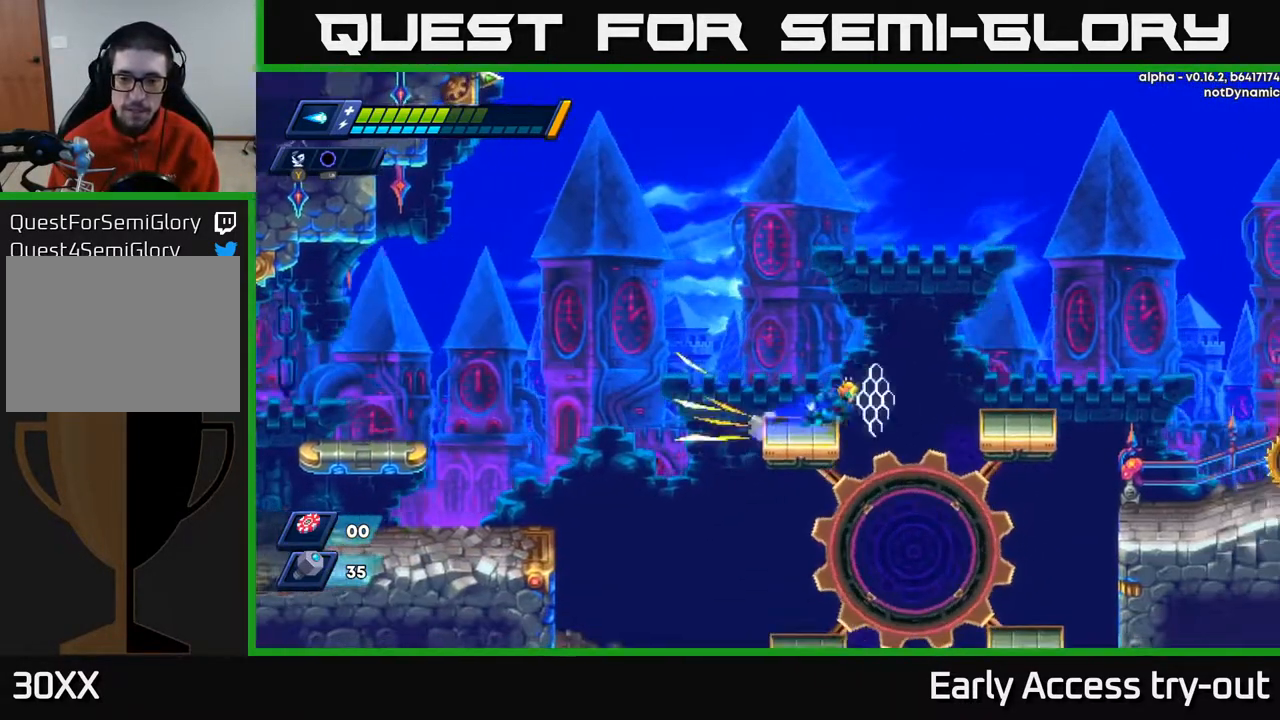
{"buttons": ["DPAD_RIGHT"], "right_stick": "center", "events": [[50, "A", "down"], [133, "A", "up"]]}
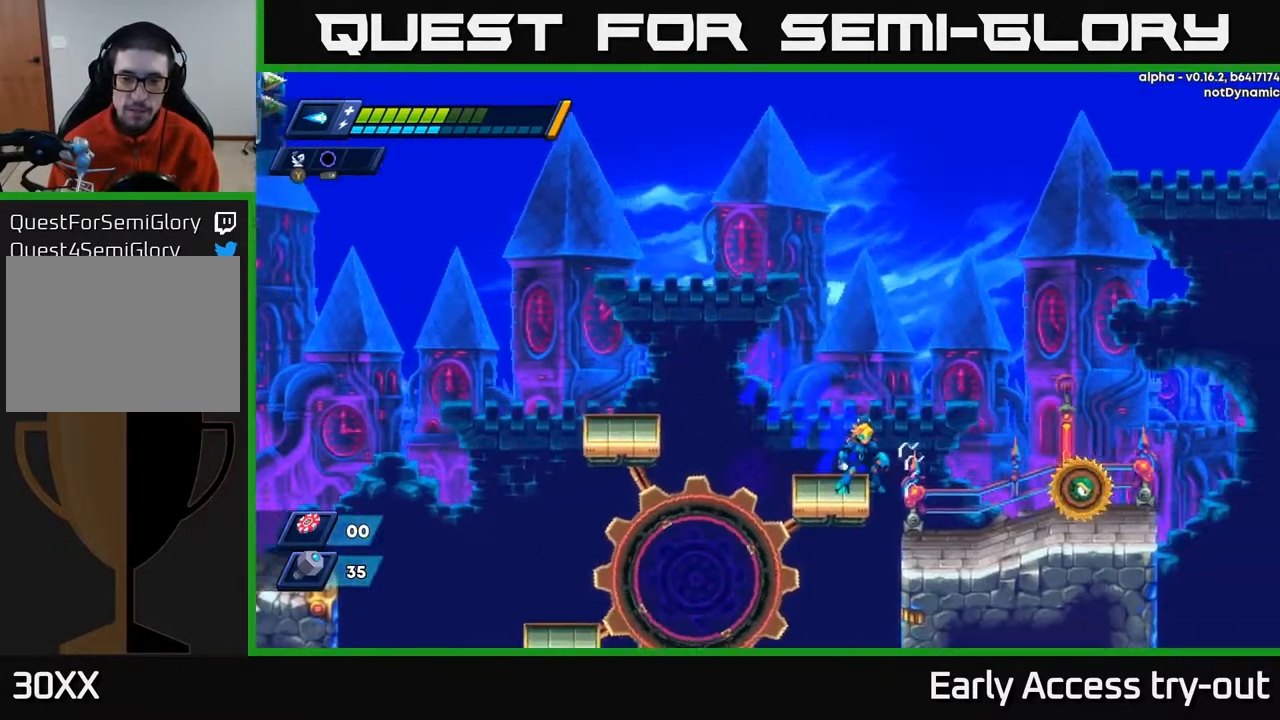
{"buttons": [], "right_stick": "center", "events": [[33, "DPAD_RIGHT", "up"], [200, "DPAD_DOWN", "down"], [283, "A", "down"], [367, "A", "up"], [450, "DPAD_DOWN", "up"]]}
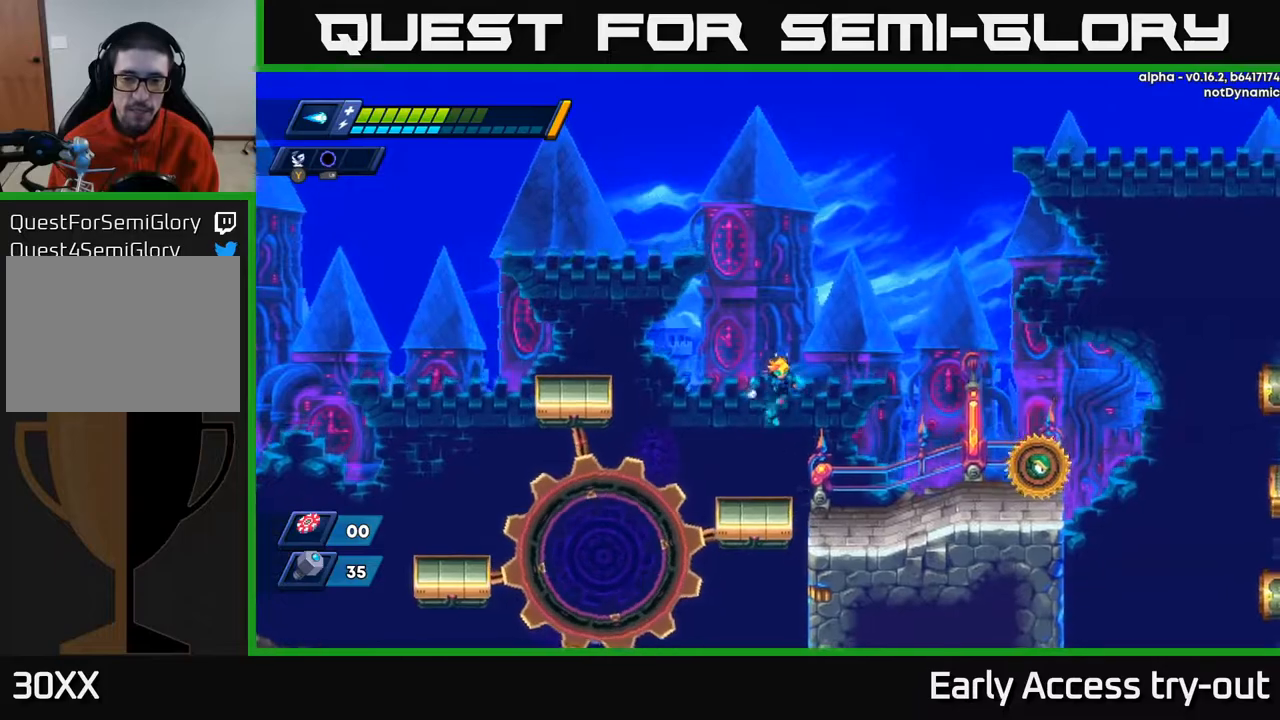
{"buttons": ["A", "DPAD_RIGHT"], "right_stick": "center", "events": [[283, "DPAD_DOWN", "down"], [417, "DPAD_DOWN", "up"], [433, "A", "down"], [500, "DPAD_RIGHT", "down"]]}
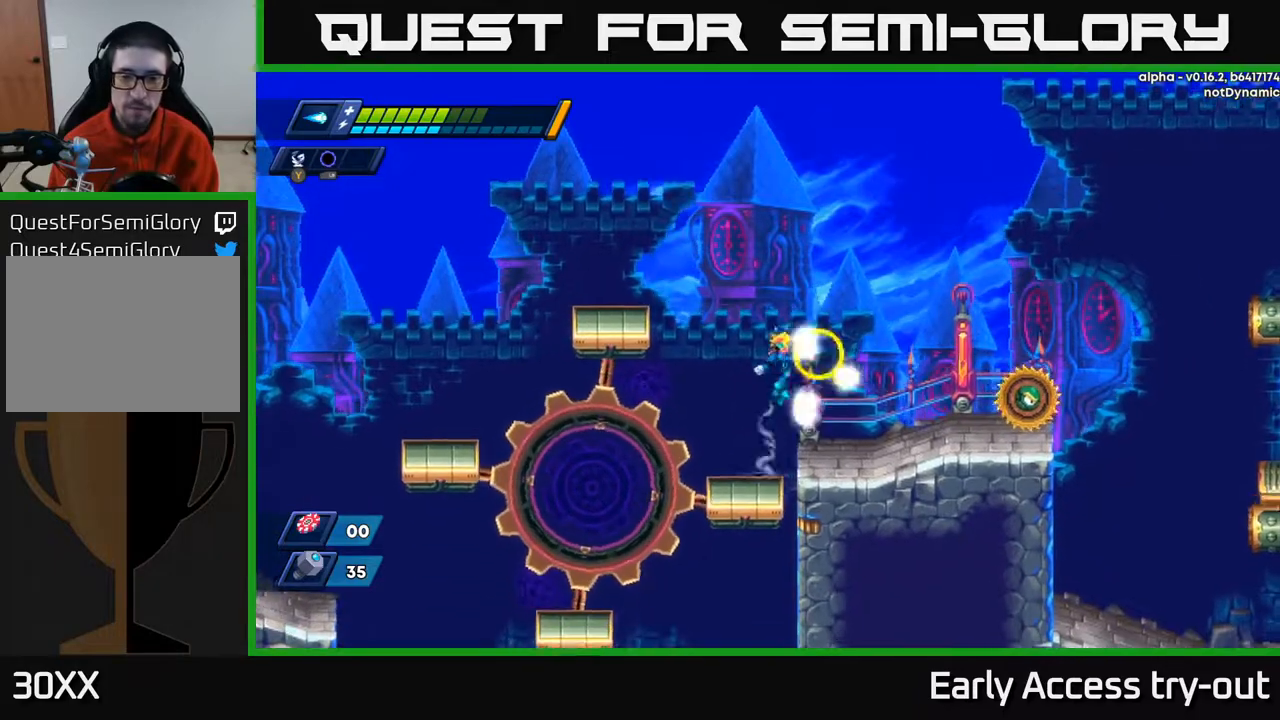
{"buttons": ["X"], "right_stick": "center", "events": [[17, "X", "down"], [50, "A", "up"], [67, "X", "up"], [133, "DPAD_RIGHT", "up"], [150, "X", "down"], [200, "X", "up"], [283, "X", "down"], [350, "X", "up"], [417, "X", "down"]]}
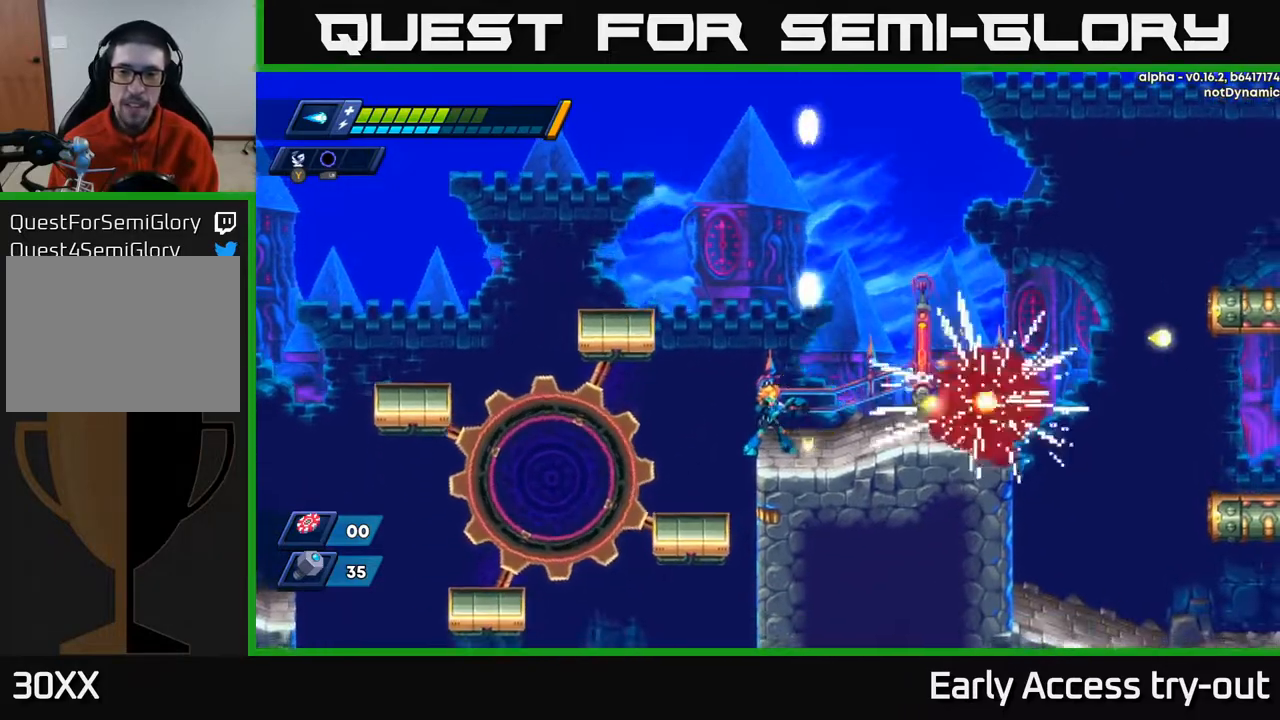
{"buttons": ["DPAD_RIGHT"], "right_stick": "center", "events": [[17, "X", "up"], [83, "X", "down"], [167, "X", "up"], [283, "DPAD_RIGHT", "down"]]}
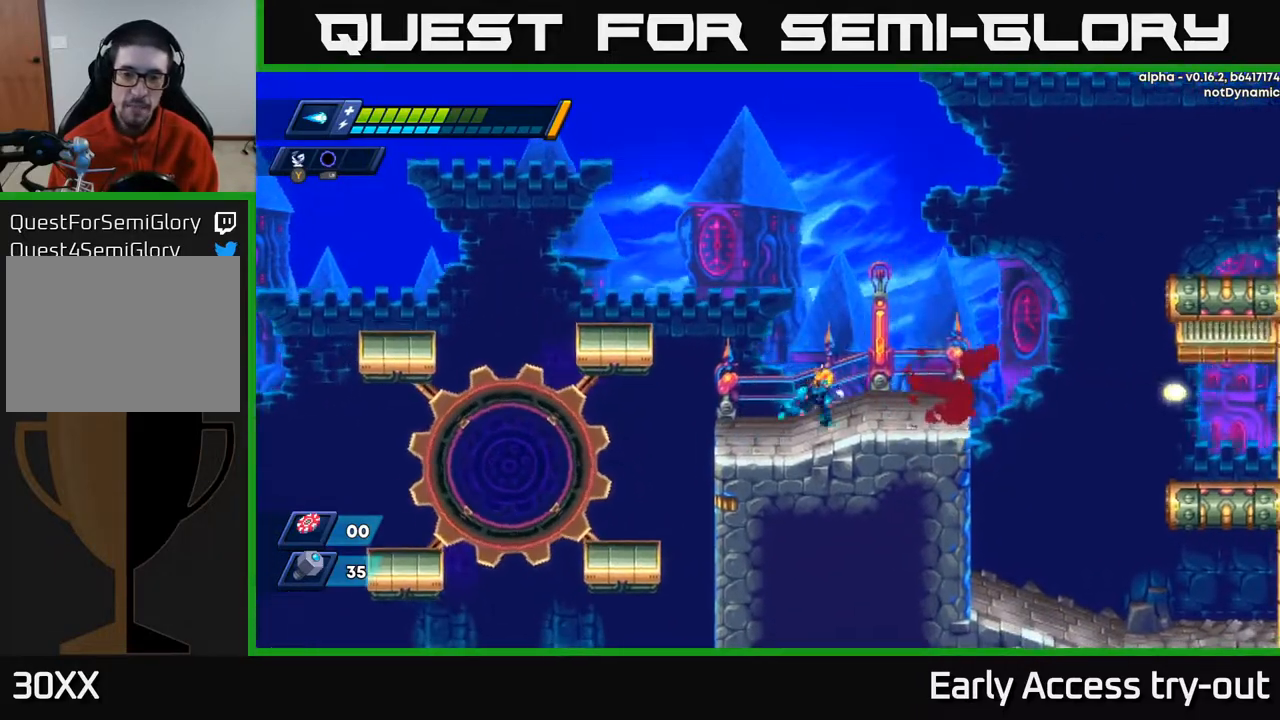
{"buttons": ["DPAD_LEFT"], "right_stick": "center", "events": [[417, "DPAD_RIGHT", "up"], [450, "DPAD_LEFT", "down"]]}
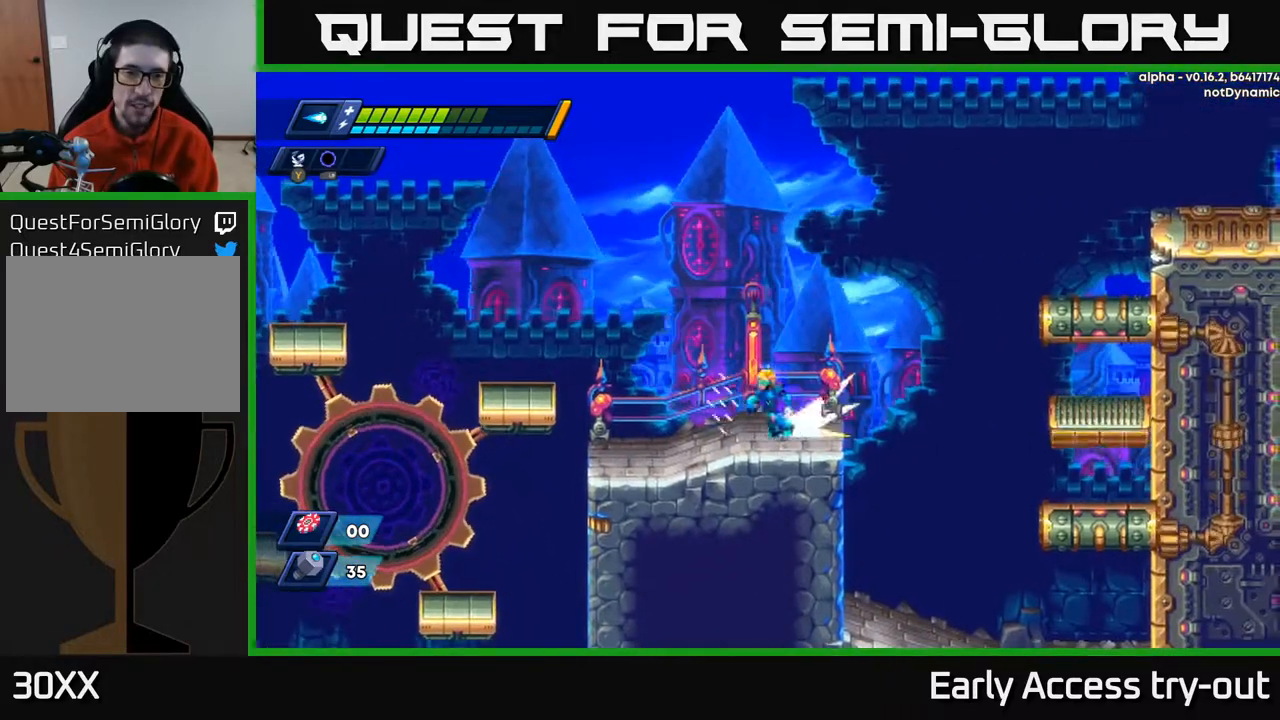
{"buttons": [], "right_stick": "center", "events": [[233, "A", "down"], [333, "A", "up"], [450, "DPAD_LEFT", "up"]]}
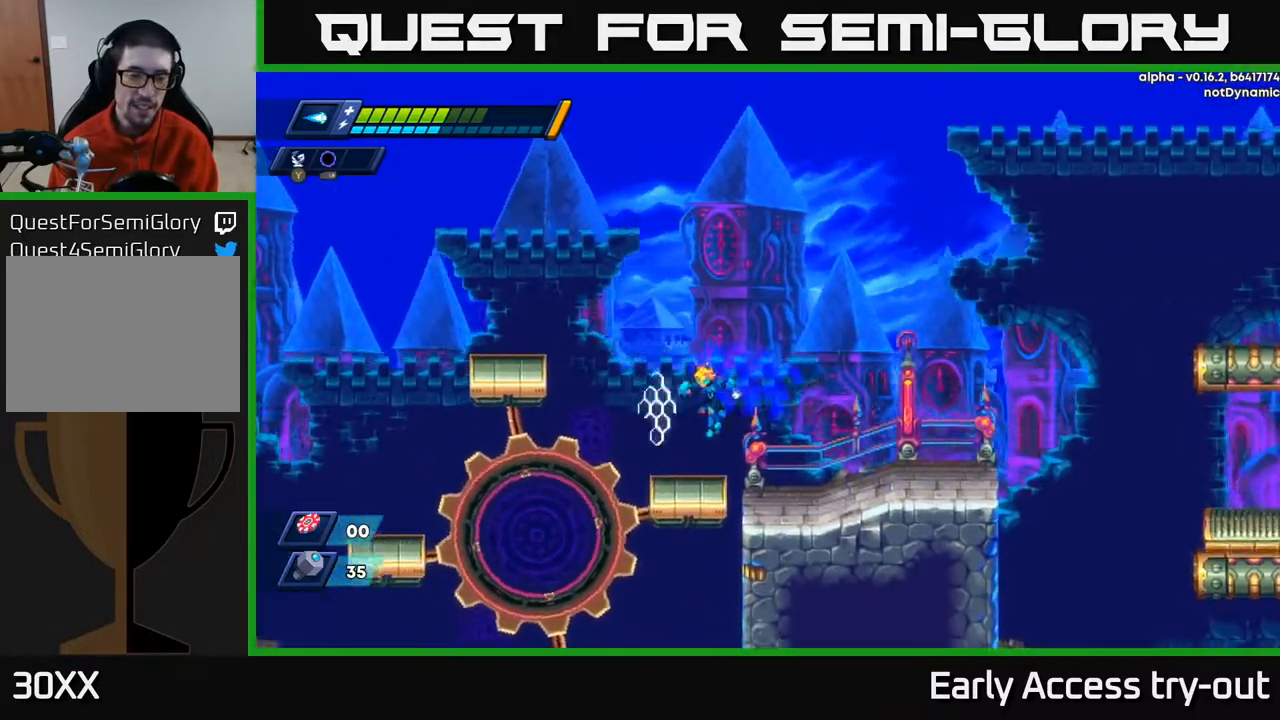
{"buttons": [], "right_stick": "center", "events": []}
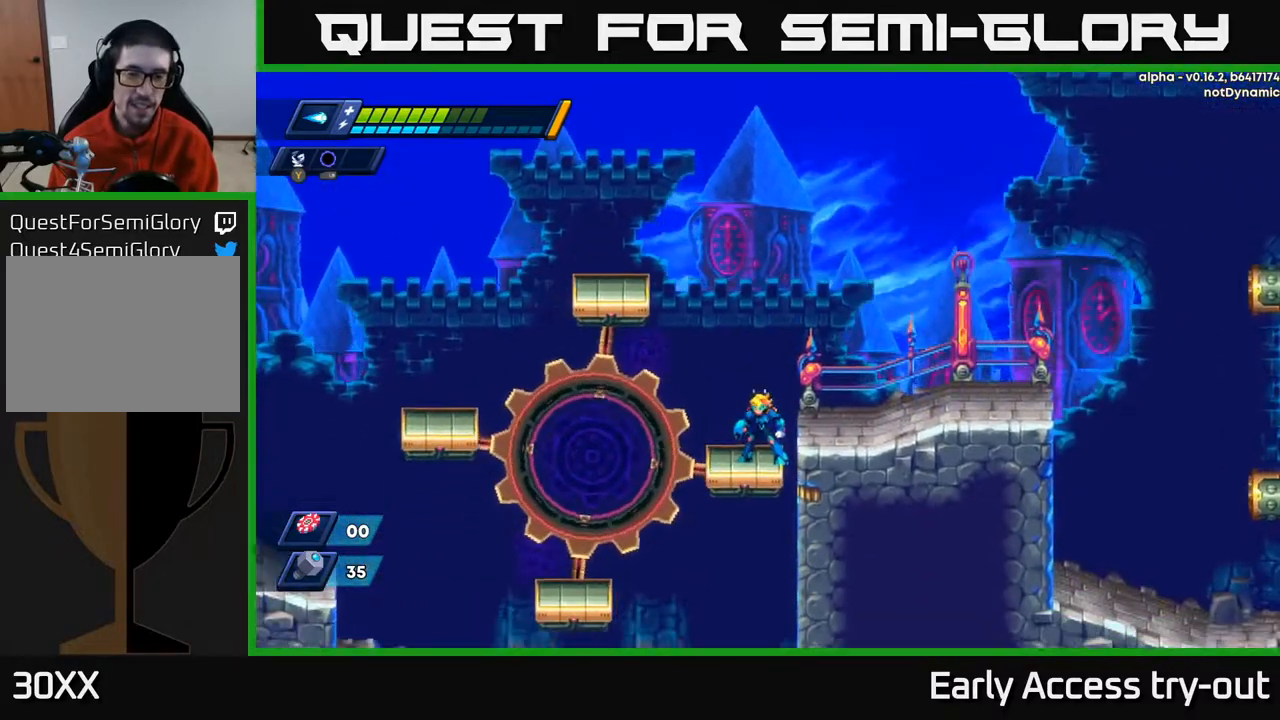
{"buttons": [], "right_stick": "center", "events": []}
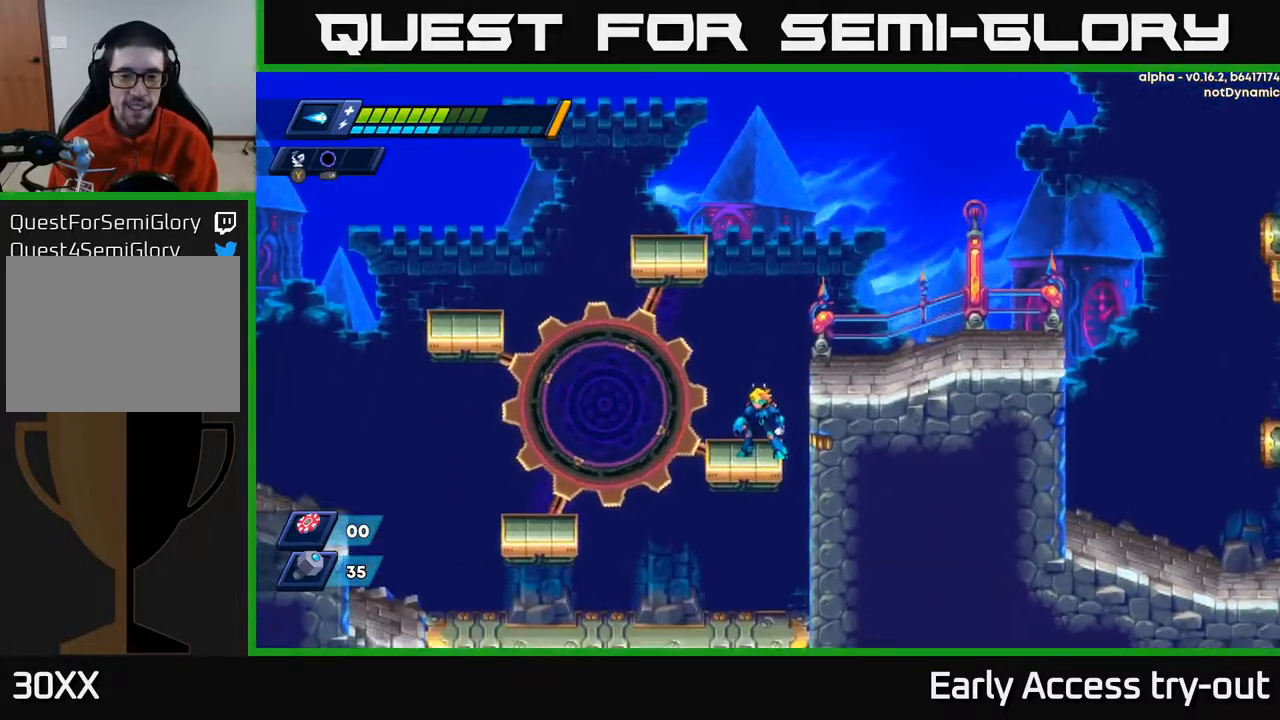
{"buttons": ["A", "DPAD_RIGHT"], "right_stick": "center", "events": [[283, "DPAD_RIGHT", "down"], [300, "A", "down"]]}
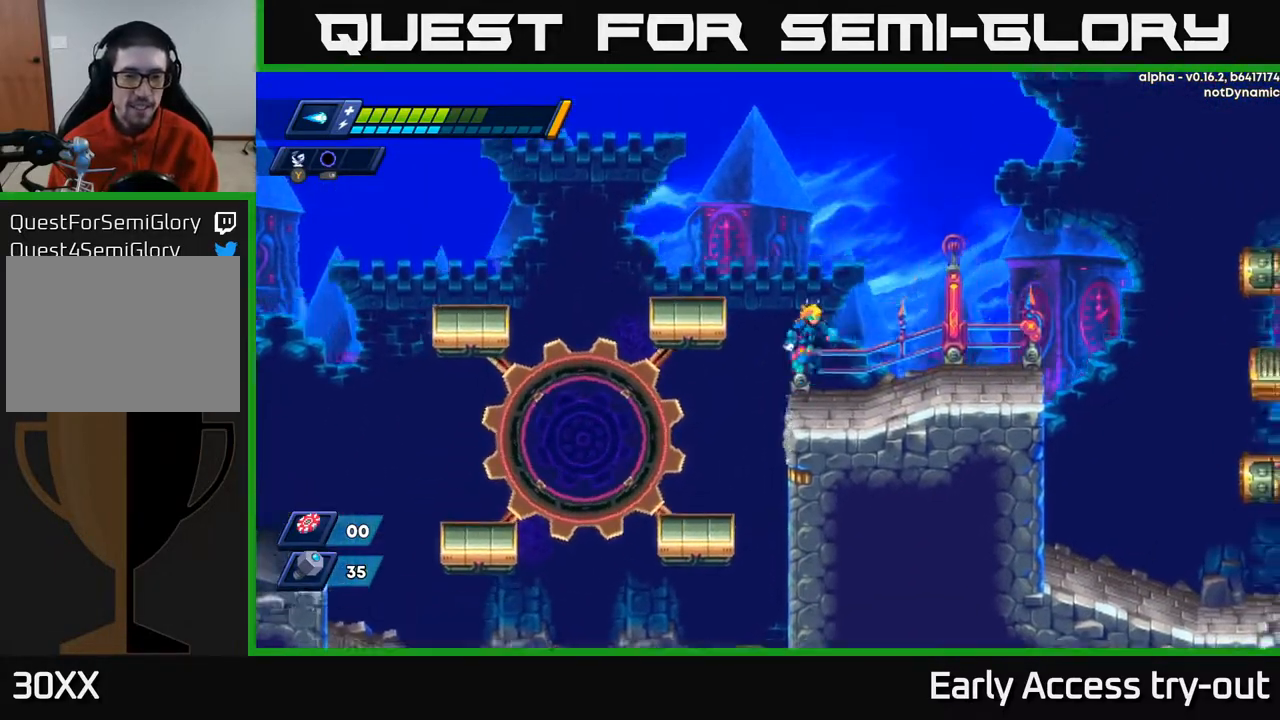
{"buttons": ["DPAD_RIGHT"], "right_stick": "center", "events": [[50, "A", "up"]]}
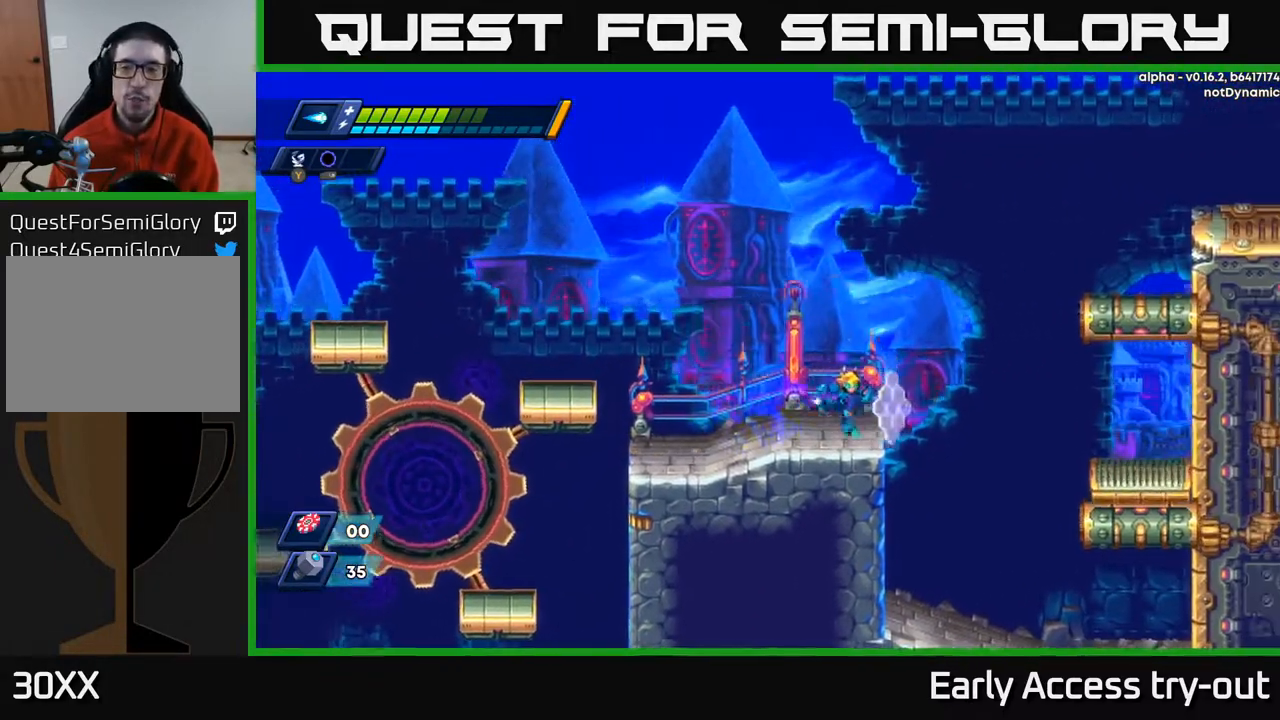
{"buttons": ["DPAD_RIGHT"], "right_stick": "center", "events": [[83, "A", "down"], [450, "A", "up"]]}
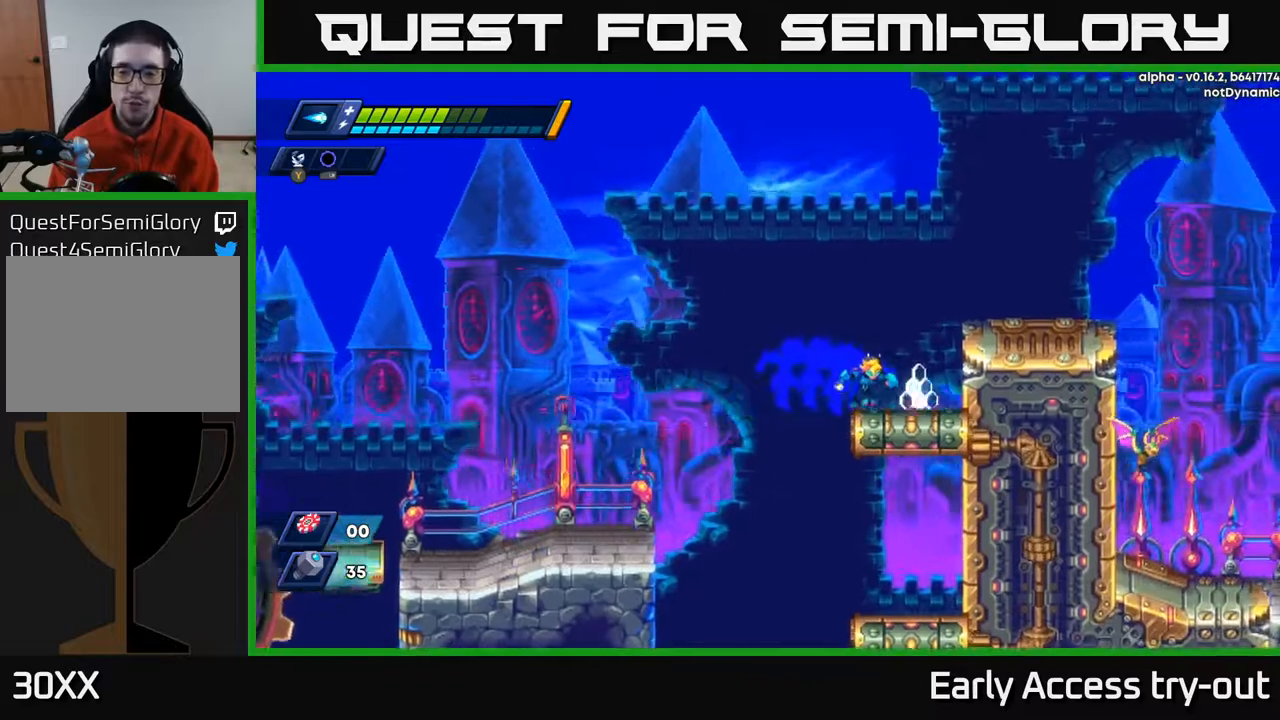
{"buttons": ["A", "DPAD_RIGHT"], "right_stick": "center", "events": [[117, "A", "down"], [283, "A", "up"], [433, "A", "down"]]}
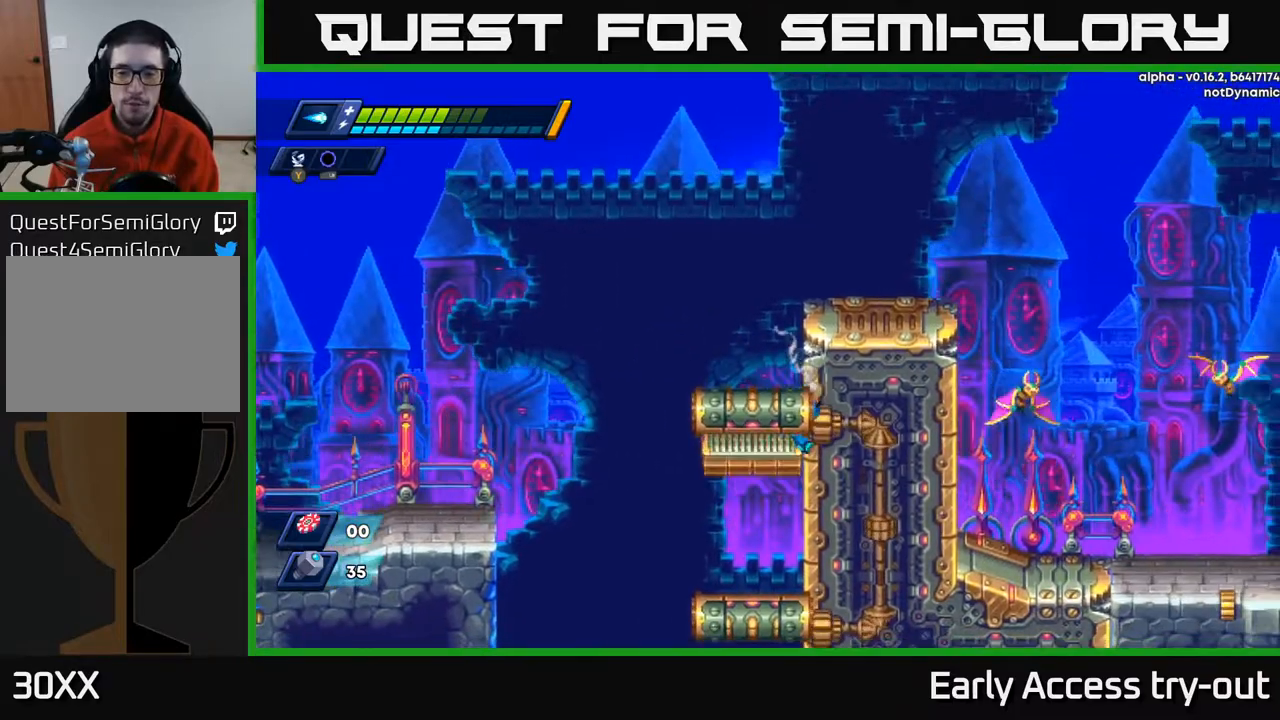
{"buttons": ["DPAD_LEFT"], "right_stick": "center", "events": [[233, "A", "up"], [267, "DPAD_RIGHT", "up"], [283, "A", "down"], [317, "DPAD_LEFT", "down"], [450, "A", "up"]]}
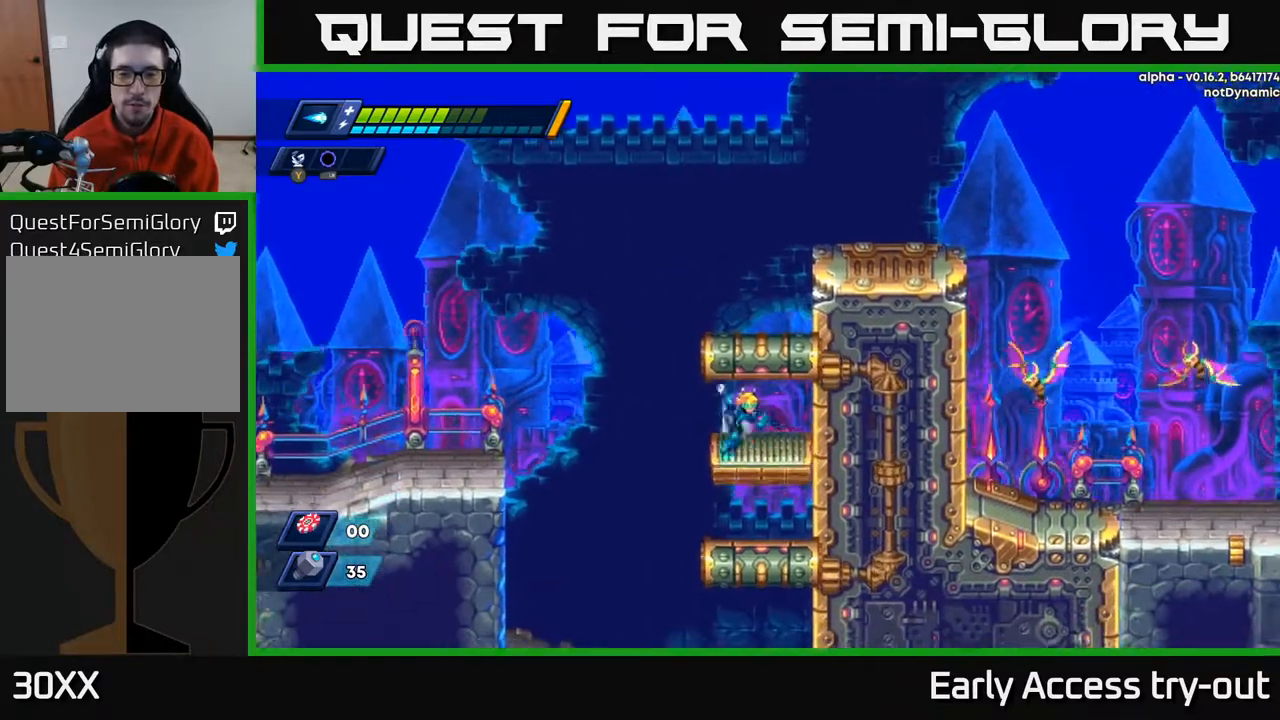
{"buttons": ["A", "DPAD_LEFT"], "right_stick": "center", "events": [[50, "DPAD_LEFT", "up"], [83, "DPAD_RIGHT", "down"], [117, "A", "down"], [150, "DPAD_RIGHT", "up"], [350, "A", "up"], [417, "A", "down"], [500, "DPAD_LEFT", "down"]]}
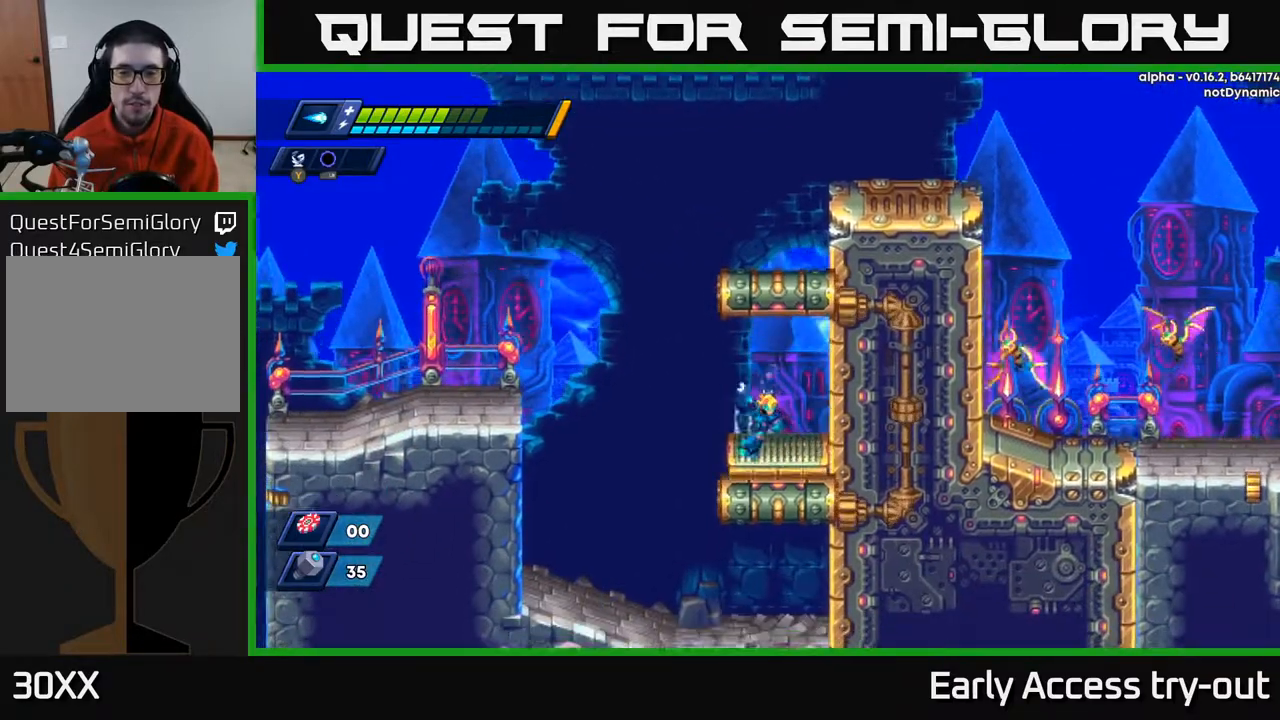
{"buttons": ["A", "DPAD_LEFT"], "right_stick": "center", "events": [[67, "A", "up"], [217, "A", "down"]]}
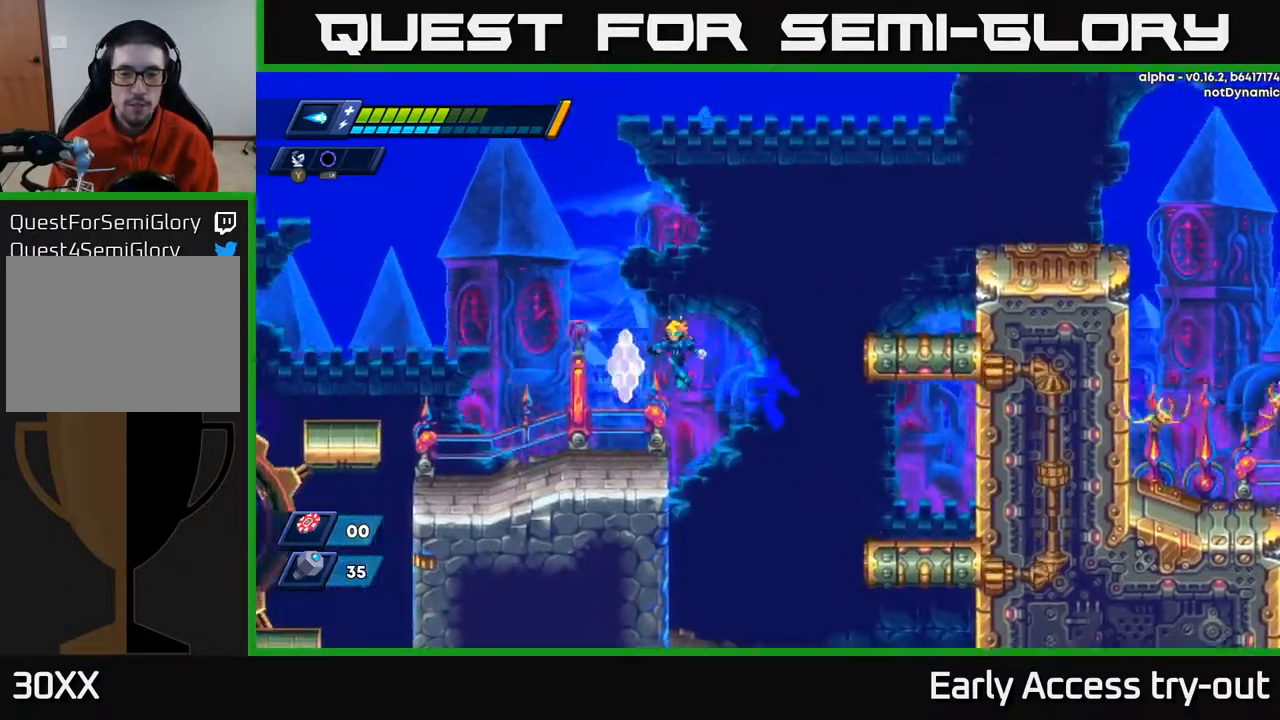
{"buttons": ["A", "DPAD_RIGHT"], "right_stick": "center", "events": [[83, "A", "up"], [200, "DPAD_LEFT", "up"], [233, "DPAD_RIGHT", "down"], [450, "A", "down"]]}
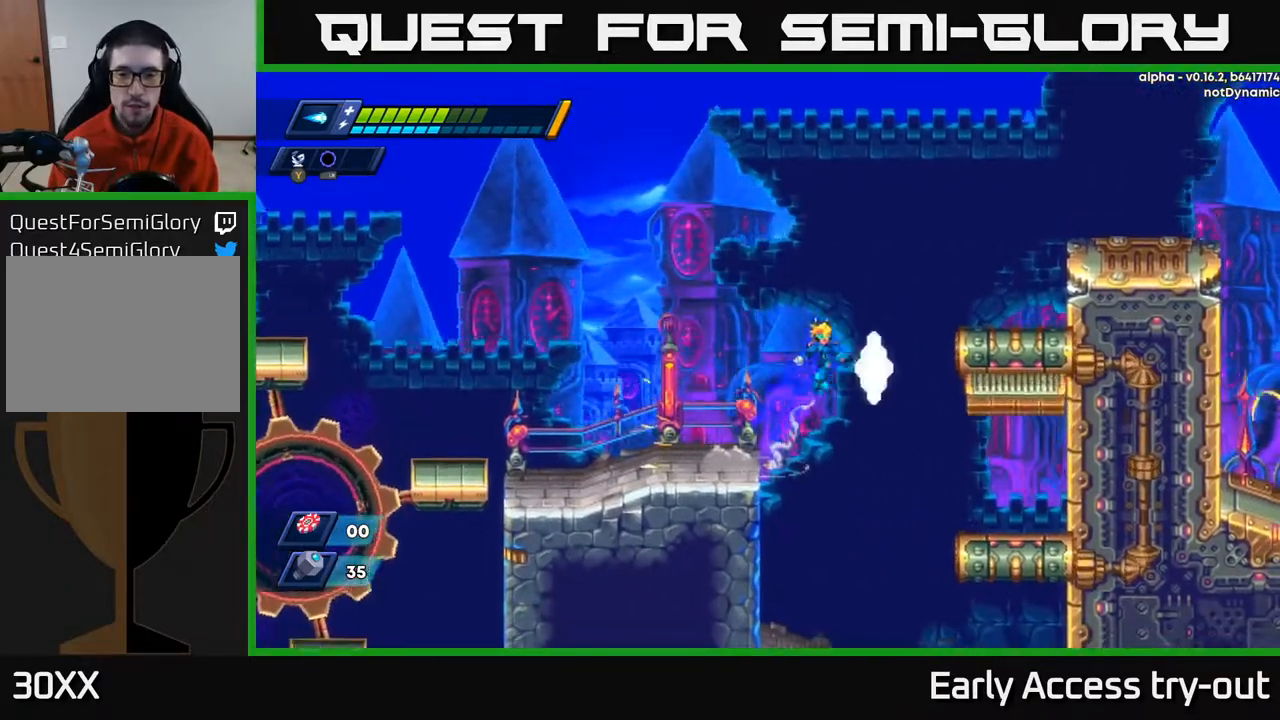
{"buttons": ["A", "DPAD_RIGHT"], "right_stick": "center", "events": [[317, "A", "up"], [450, "A", "down"]]}
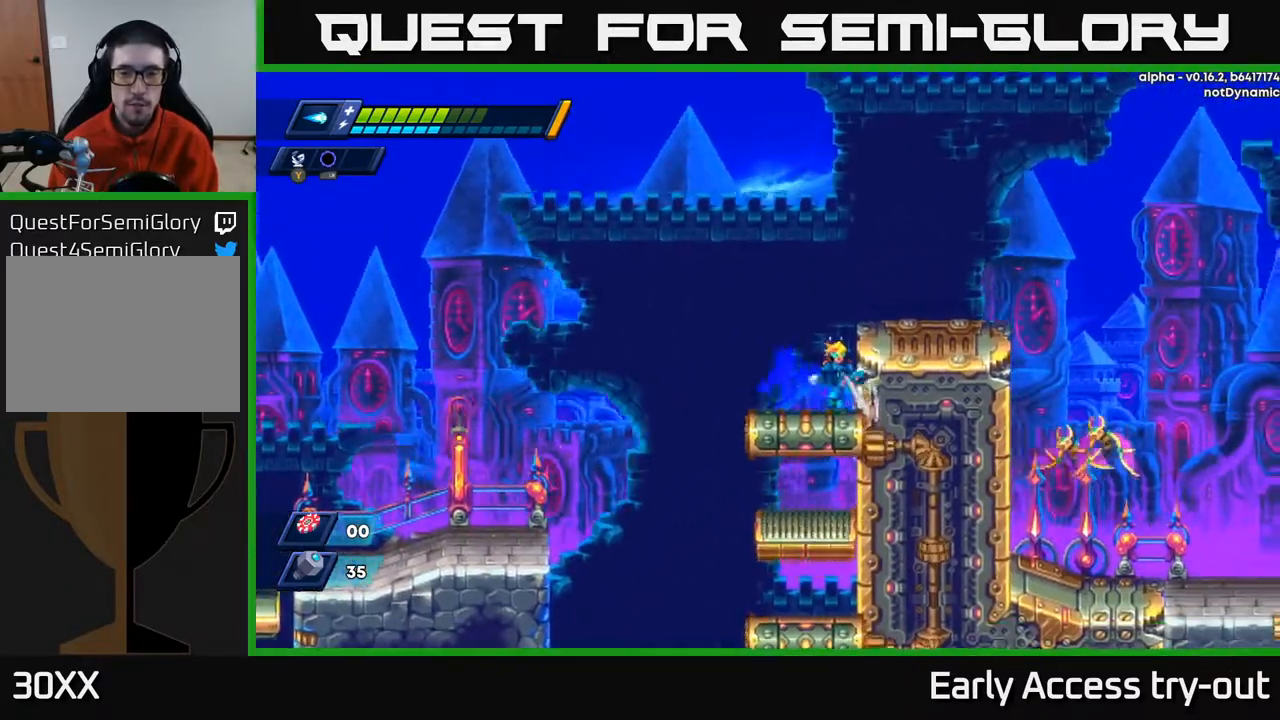
{"buttons": ["DPAD_RIGHT"], "right_stick": "center", "events": [[150, "A", "up"], [150, "DPAD_RIGHT", "up"], [233, "A", "down"], [267, "DPAD_RIGHT", "down"], [383, "A", "up"]]}
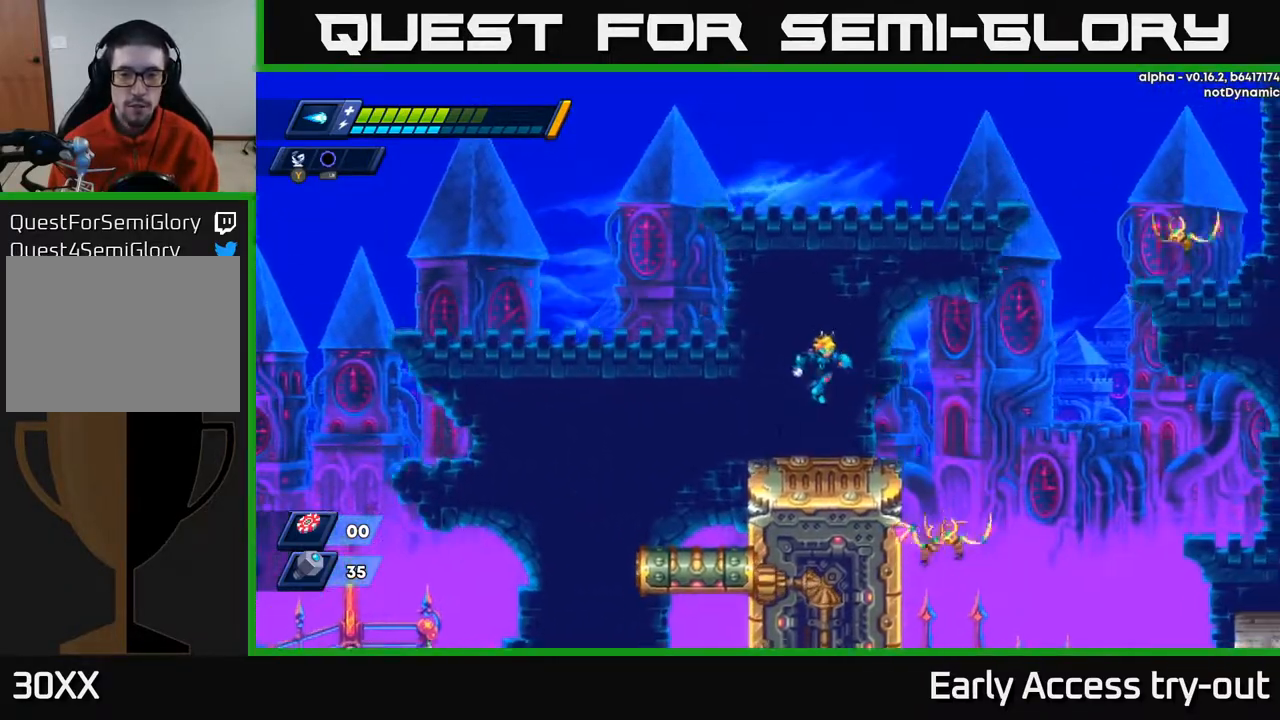
{"buttons": [], "right_stick": "center", "events": [[100, "DPAD_RIGHT", "up"], [283, "A", "down"], [283, "DPAD_RIGHT", "down"], [383, "X", "down"], [400, "DPAD_RIGHT", "up"], [417, "A", "up"], [467, "X", "up"]]}
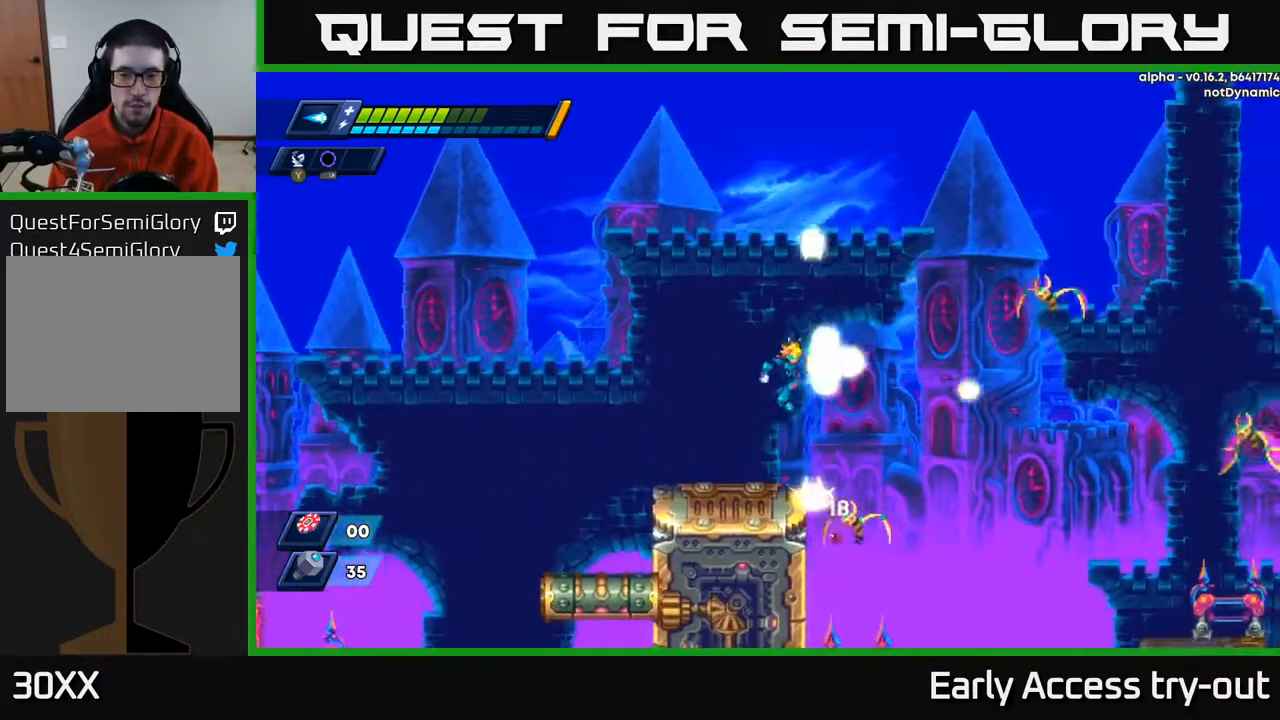
{"buttons": ["A"], "right_stick": "center", "events": [[33, "X", "down"], [117, "X", "up"], [183, "X", "down"], [267, "X", "up"], [383, "A", "down"]]}
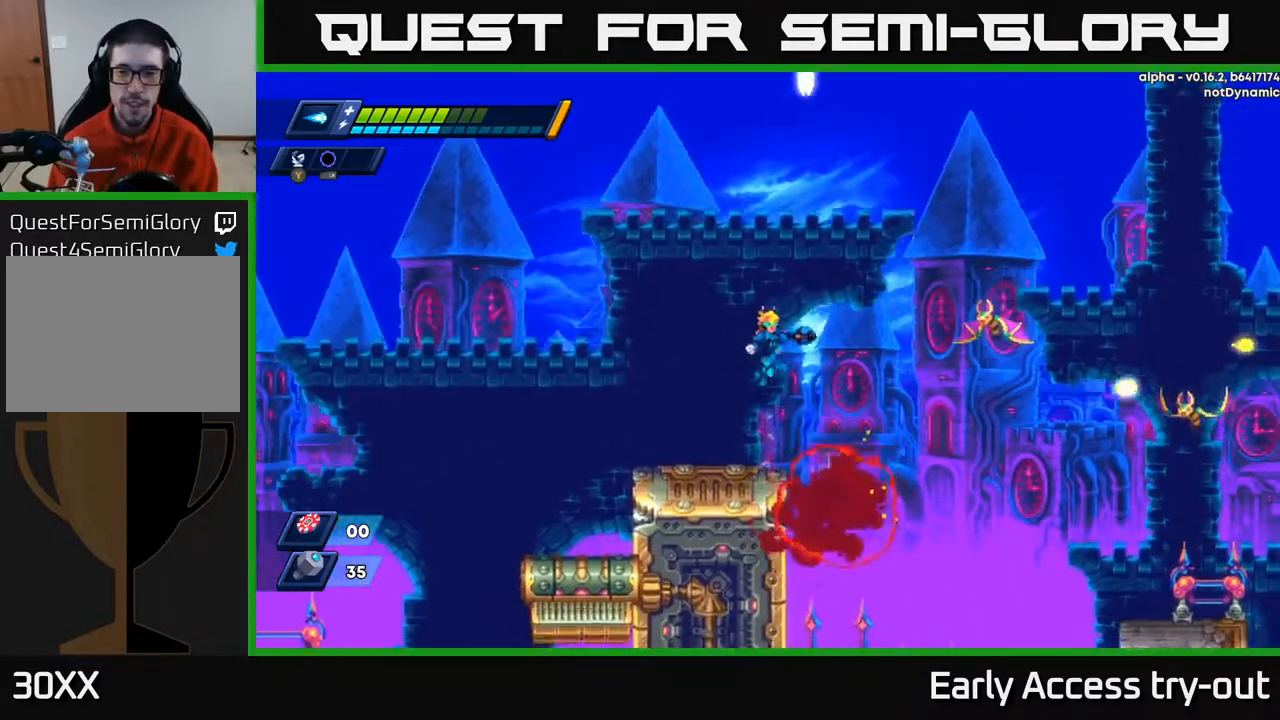
{"buttons": ["X", "DPAD_RIGHT"], "right_stick": "center", "events": [[50, "DPAD_RIGHT", "down"], [67, "X", "down"], [117, "A", "up"], [150, "DPAD_RIGHT", "up"], [150, "X", "up"], [183, "X", "down"], [250, "DPAD_RIGHT", "down"], [267, "X", "up"], [383, "X", "down"]]}